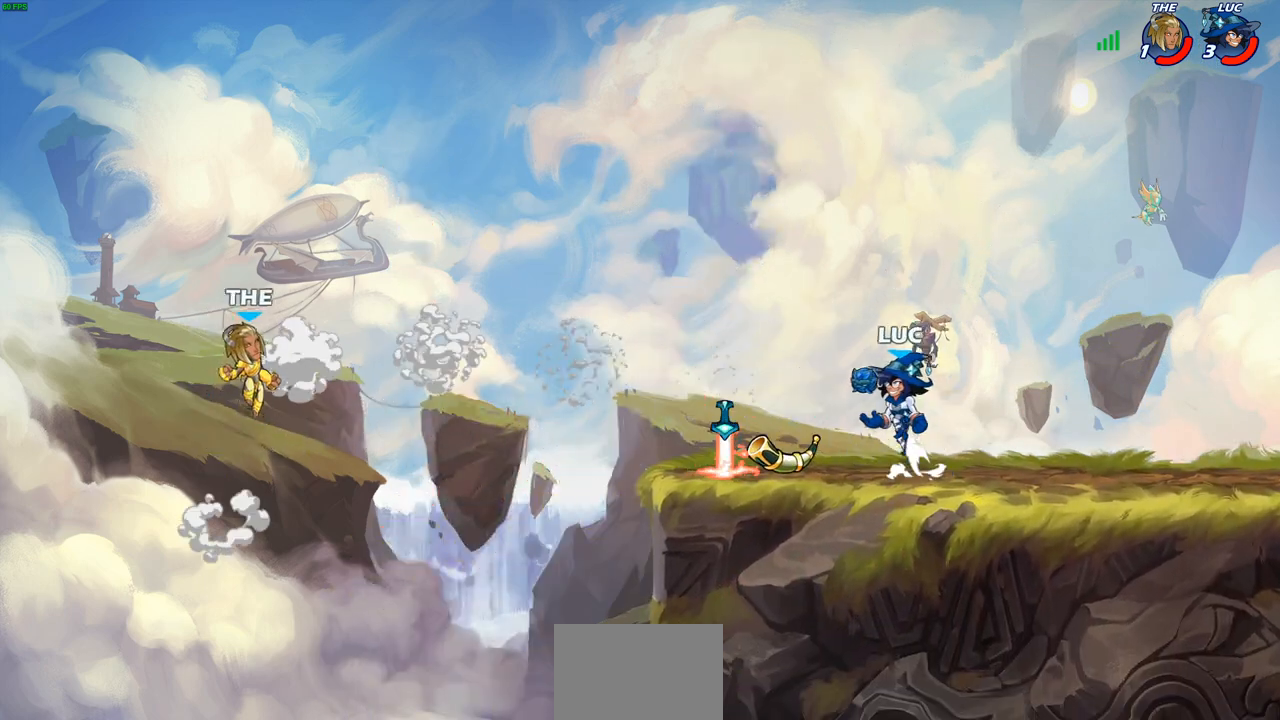
Gameplay with a controller (PlayStation layout); each line is a JSON object with the inputs held at the frame after it. "events" lists button and stick changes between this image and that frame as [ms after this image, input, new state], when the widget could be followed in between.
{"buttons": ["CIRCLE", "R1", "R2"], "left_stick": "down", "right_stick": "center", "events": [[150, "CROSS", "down"], [250, "left_stick", "center"], [317, "CROSS", "up"], [450, "R1", "down"], [450, "R2", "down"], [450, "left_stick", "down"], [483, "CIRCLE", "down"]]}
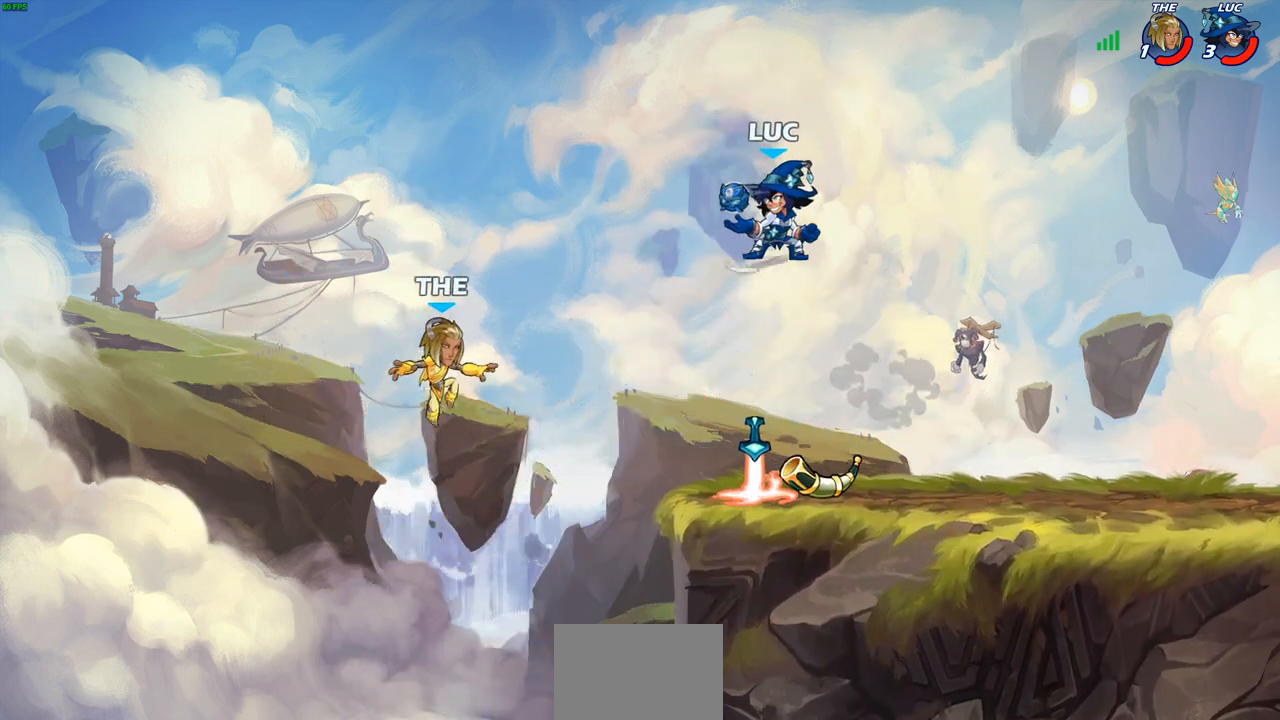
{"buttons": [], "left_stick": "center", "right_stick": "center", "events": [[67, "CIRCLE", "up"], [83, "R1", "up"], [83, "R2", "up"], [83, "left_stick", "center"]]}
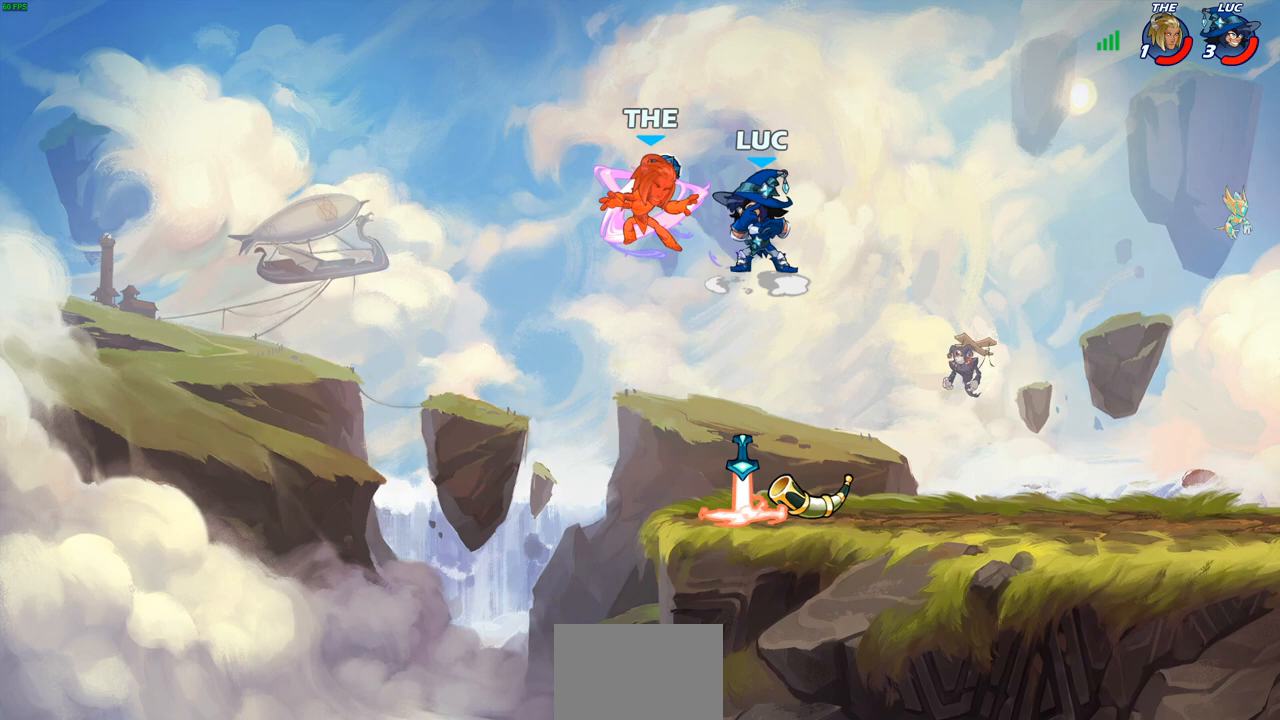
{"buttons": [], "left_stick": "center", "right_stick": "center", "events": []}
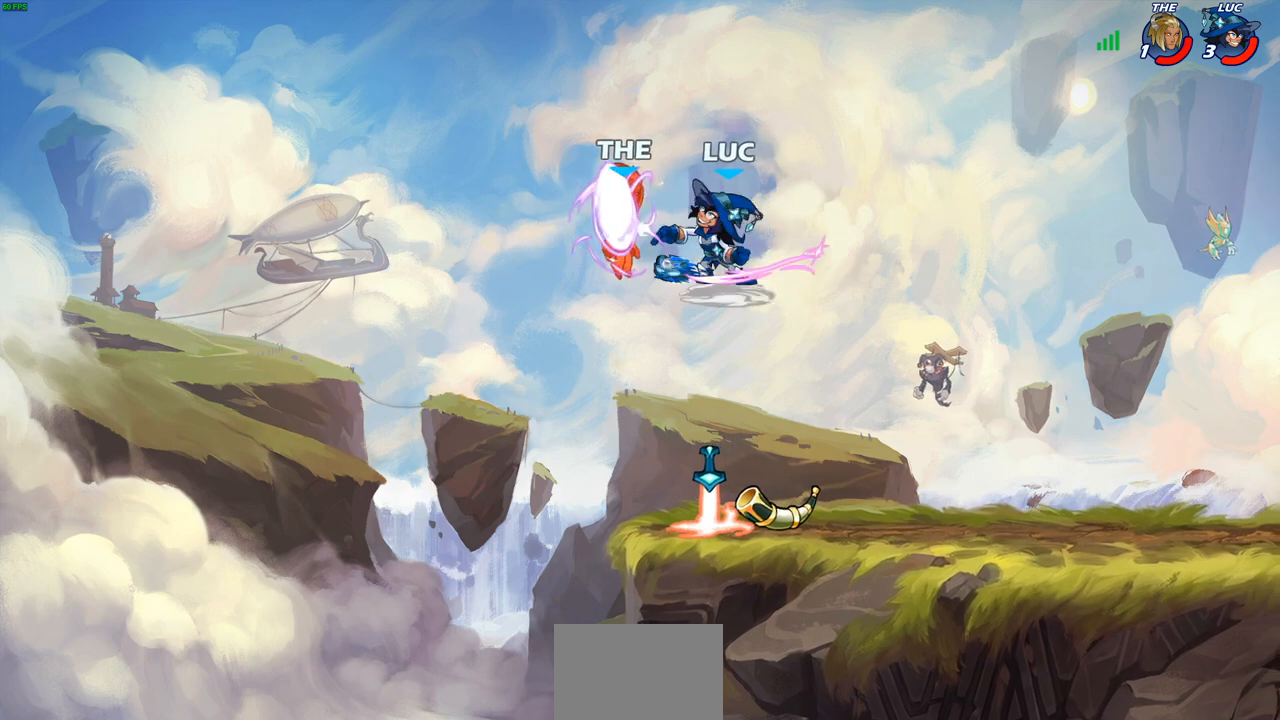
{"buttons": [], "left_stick": "right", "right_stick": "center", "events": [[317, "left_stick", "right"]]}
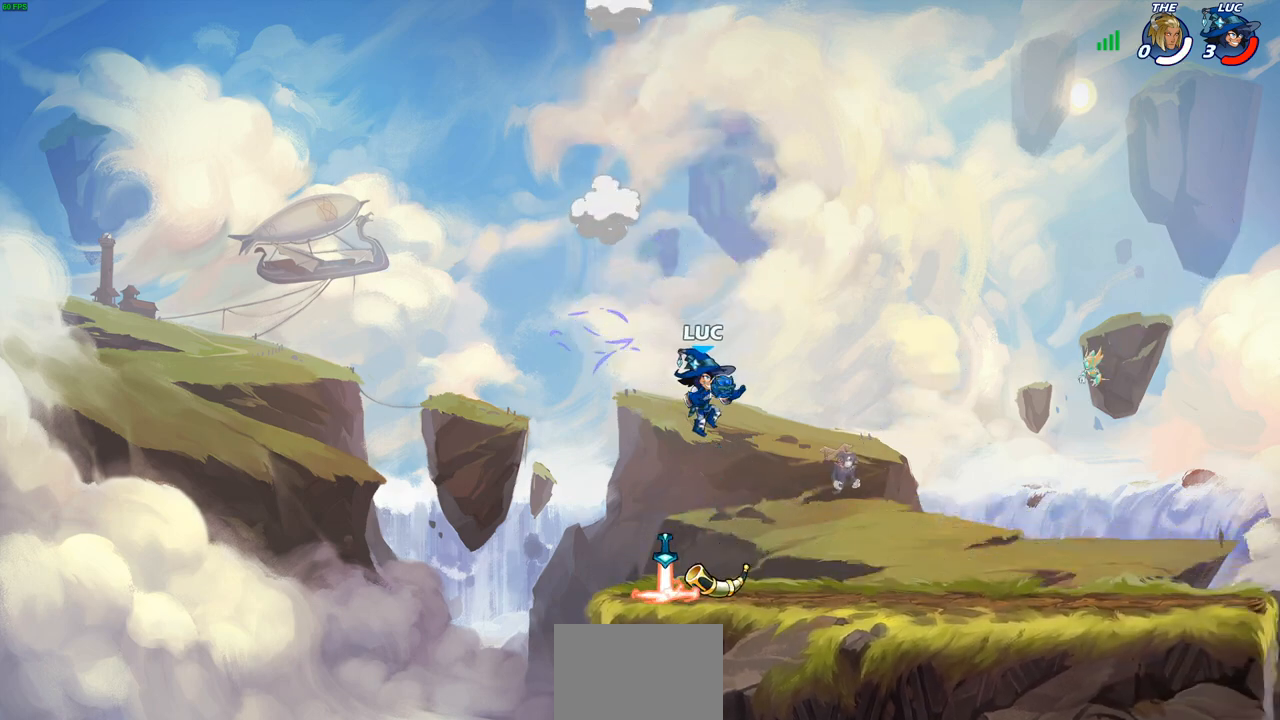
{"buttons": [], "left_stick": "center", "right_stick": "center", "events": [[300, "left_stick", "center"]]}
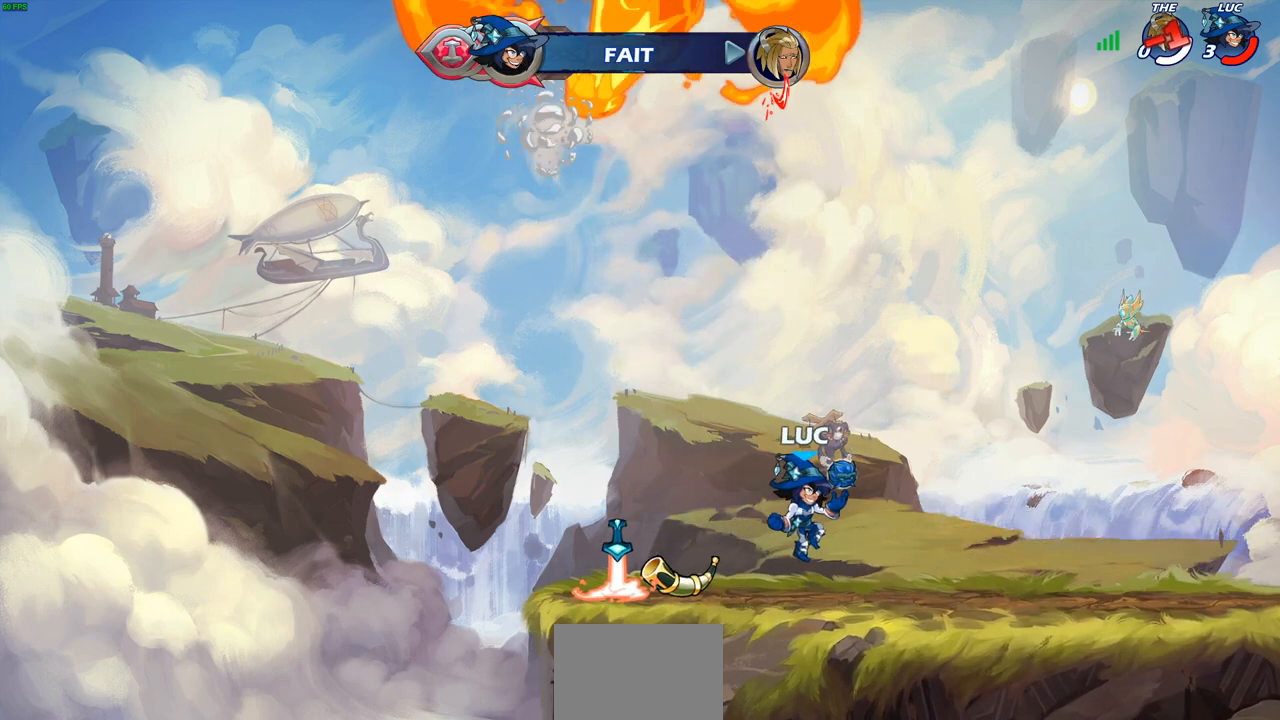
{"buttons": [], "left_stick": "center", "right_stick": "center", "events": []}
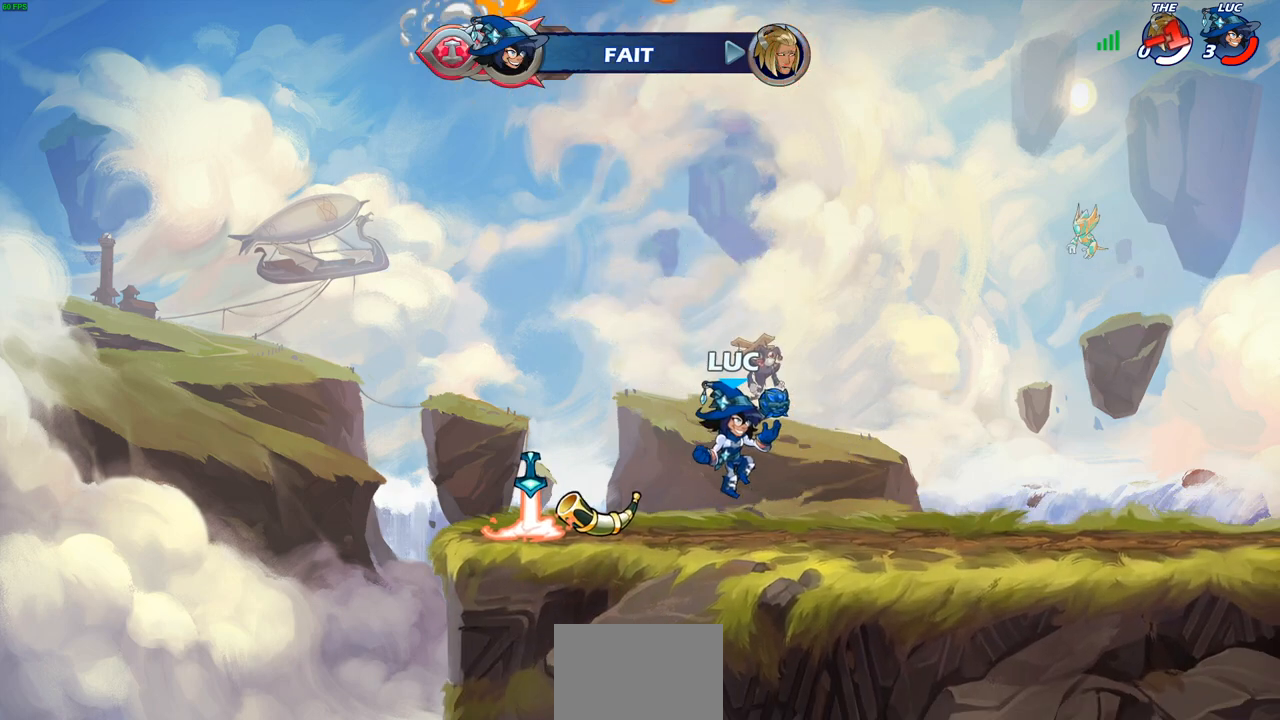
{"buttons": [], "left_stick": "center", "right_stick": "center", "events": []}
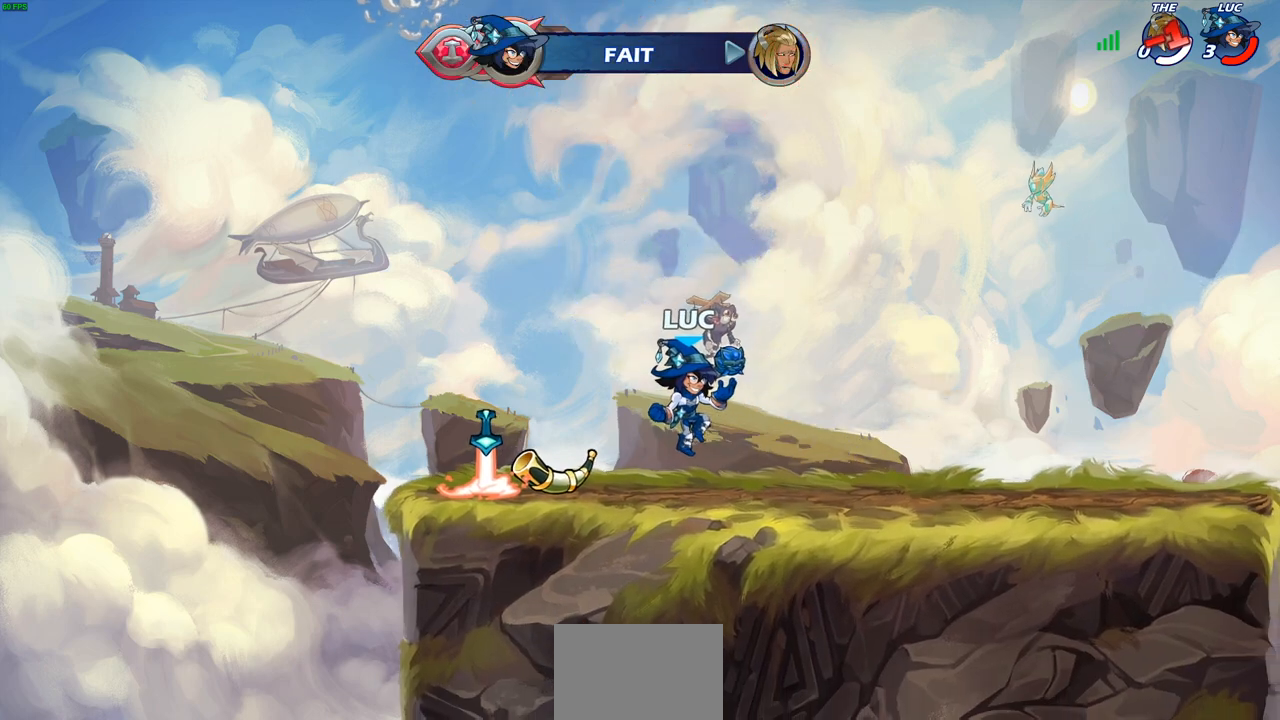
{"buttons": [], "left_stick": "center", "right_stick": "center", "events": []}
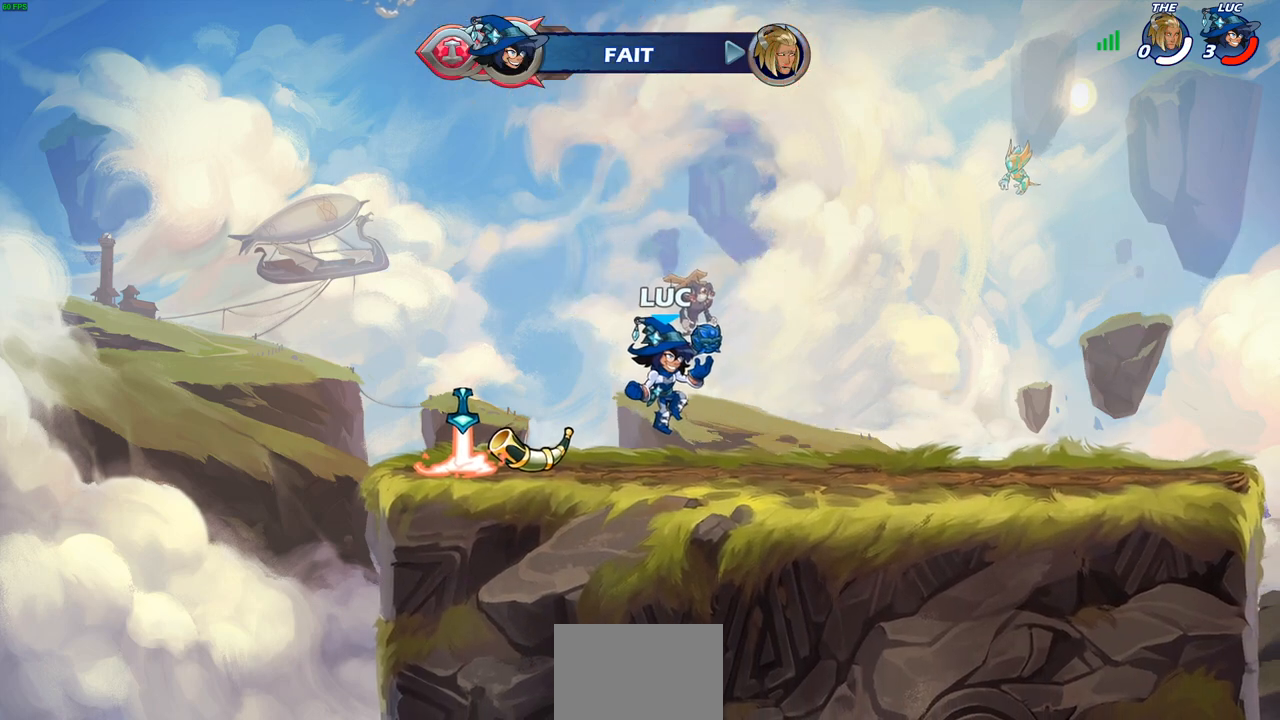
{"buttons": [], "left_stick": "center", "right_stick": "center", "events": []}
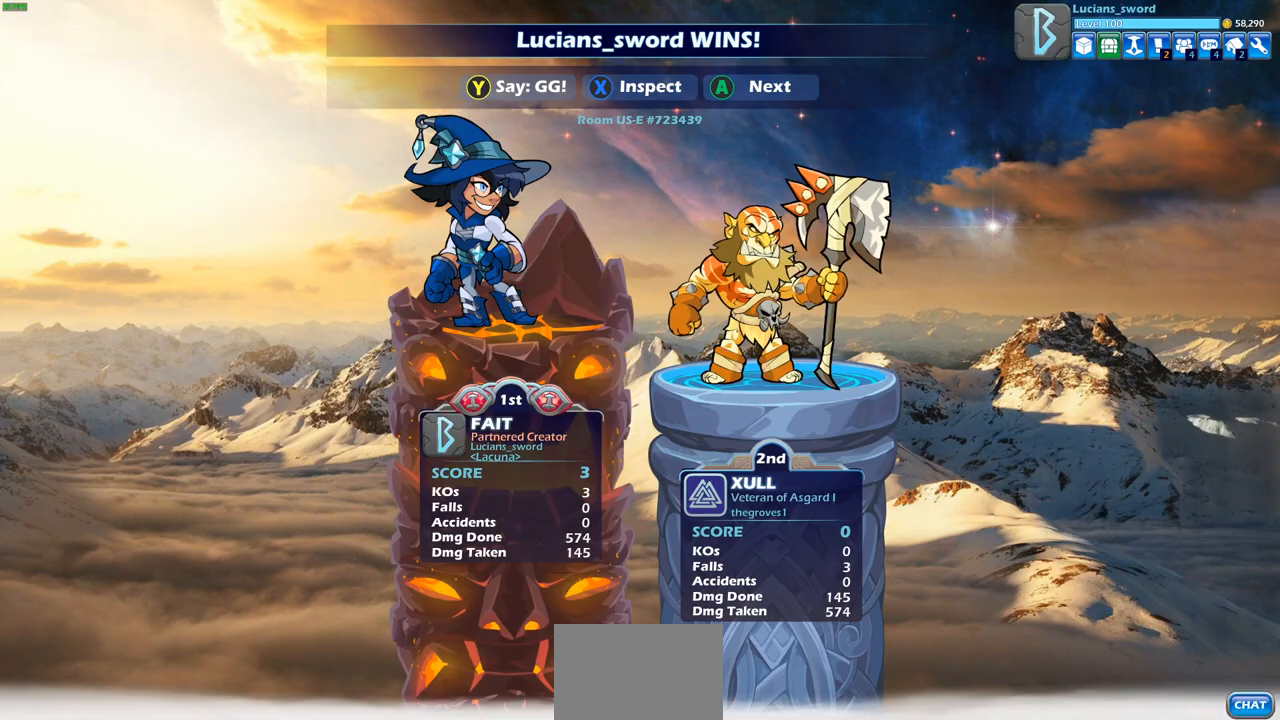
{"buttons": [], "left_stick": "center", "right_stick": "center", "events": []}
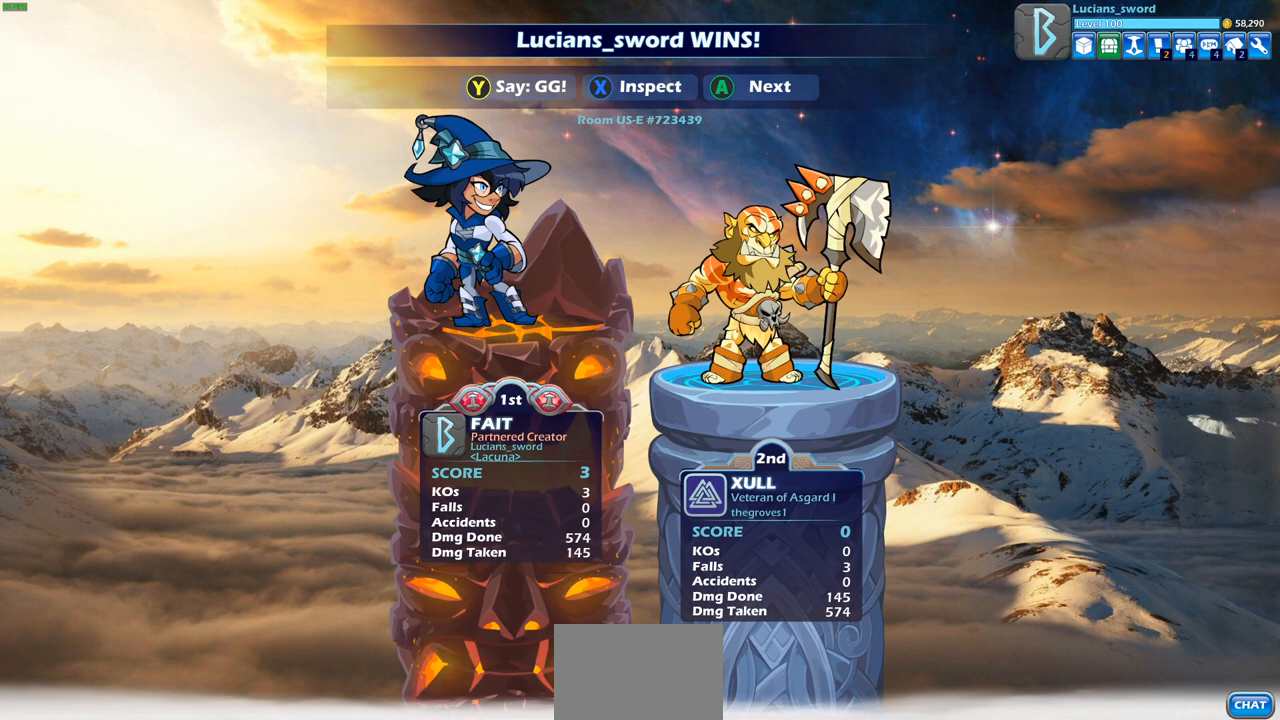
{"buttons": [], "left_stick": "center", "right_stick": "center", "events": []}
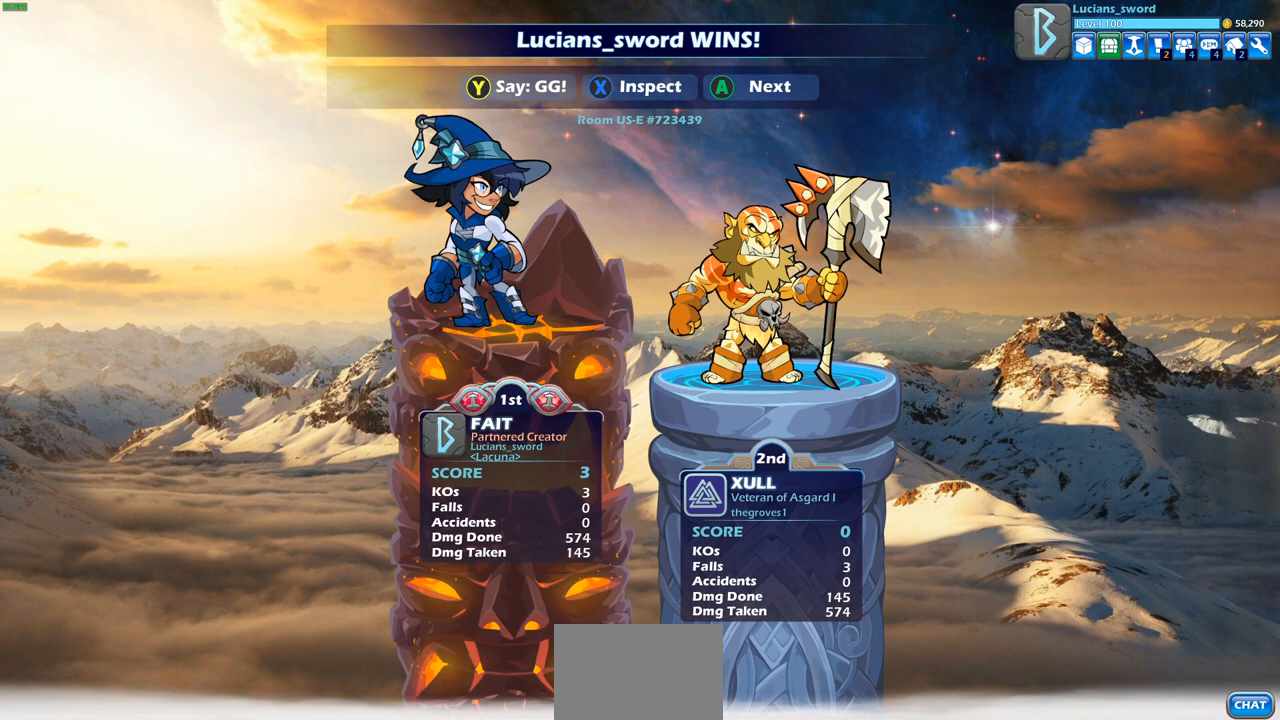
{"buttons": [], "left_stick": "center", "right_stick": "center", "events": []}
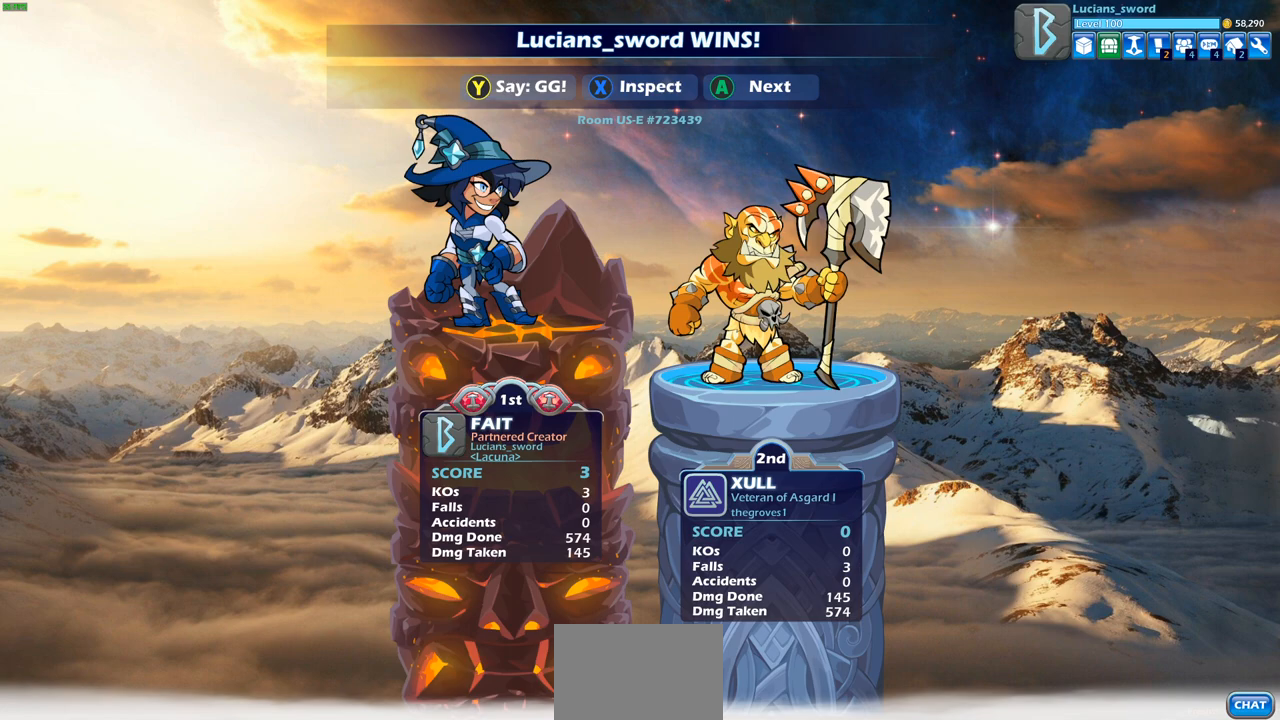
{"buttons": ["TRIANGLE"], "left_stick": "center", "right_stick": "center", "events": [[500, "TRIANGLE", "down"]]}
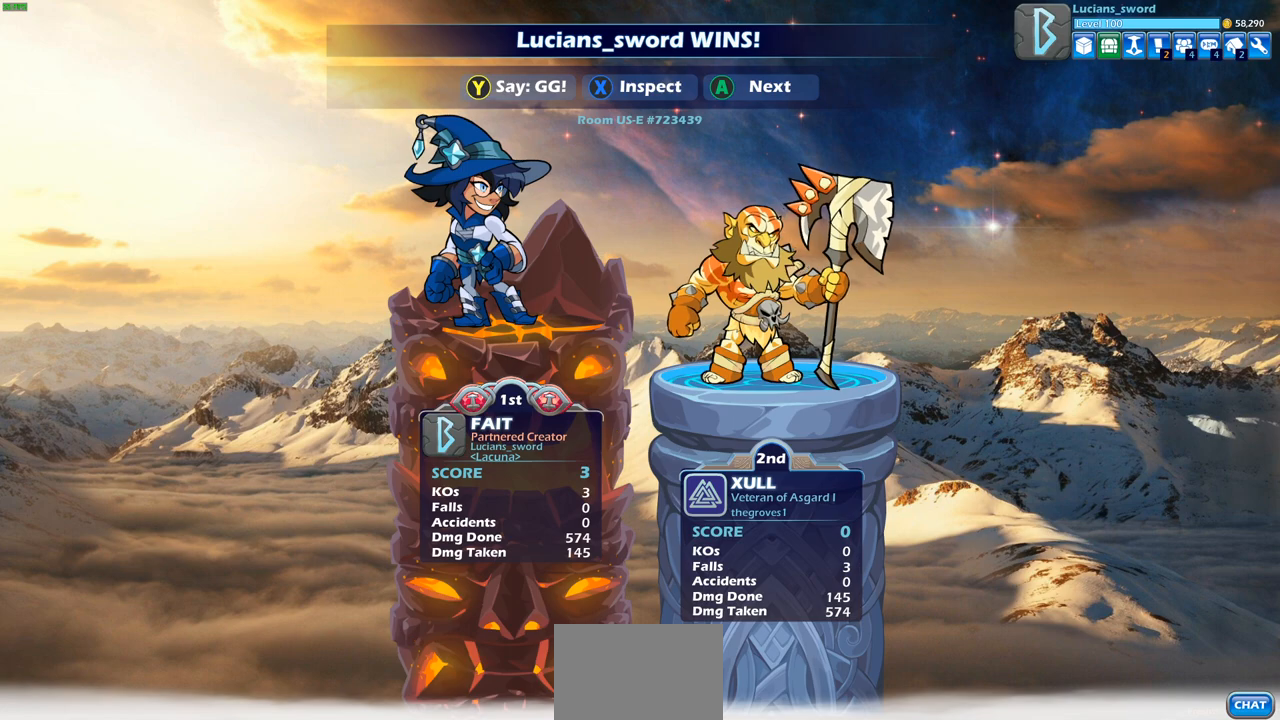
{"buttons": [], "left_stick": "center", "right_stick": "center", "events": [[67, "TRIANGLE", "up"], [200, "TRIANGLE", "down"], [267, "TRIANGLE", "up"], [367, "TRIANGLE", "down"], [433, "TRIANGLE", "up"]]}
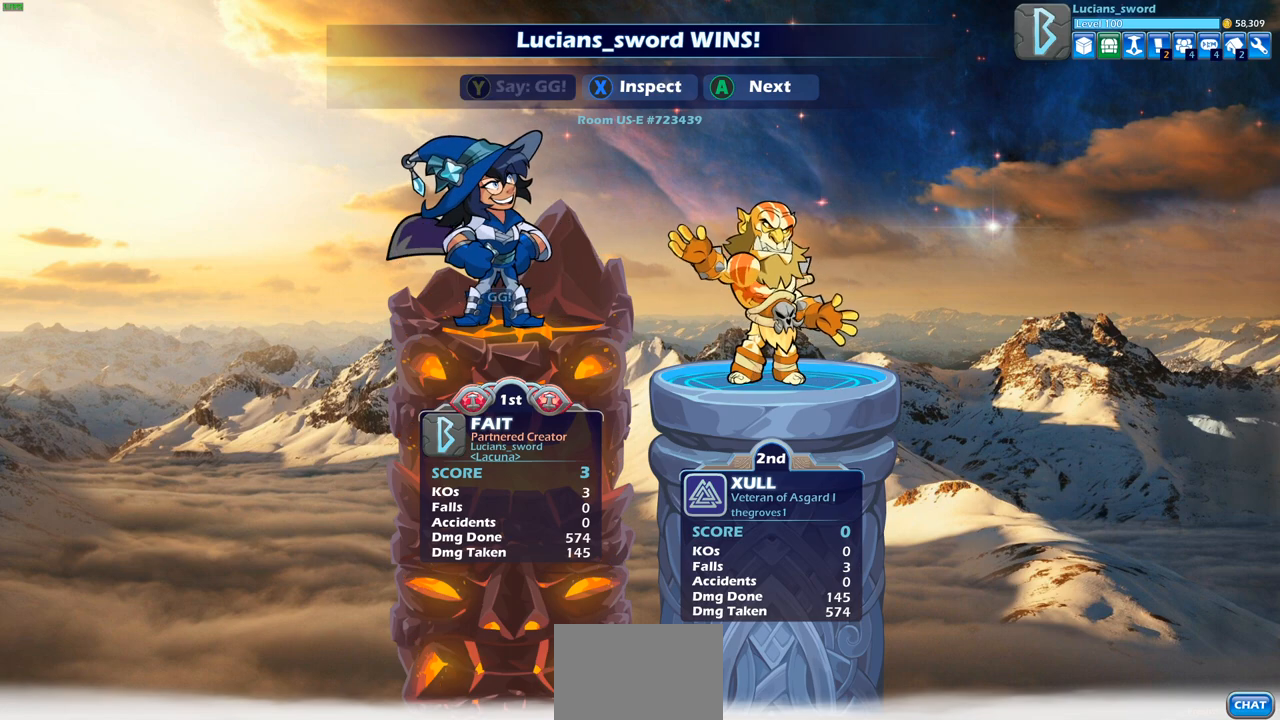
{"buttons": [], "left_stick": "center", "right_stick": "center", "events": [[17, "TRIANGLE", "down"], [100, "TRIANGLE", "up"], [183, "TRIANGLE", "down"], [267, "TRIANGLE", "up"], [383, "CROSS", "down"], [467, "CROSS", "up"]]}
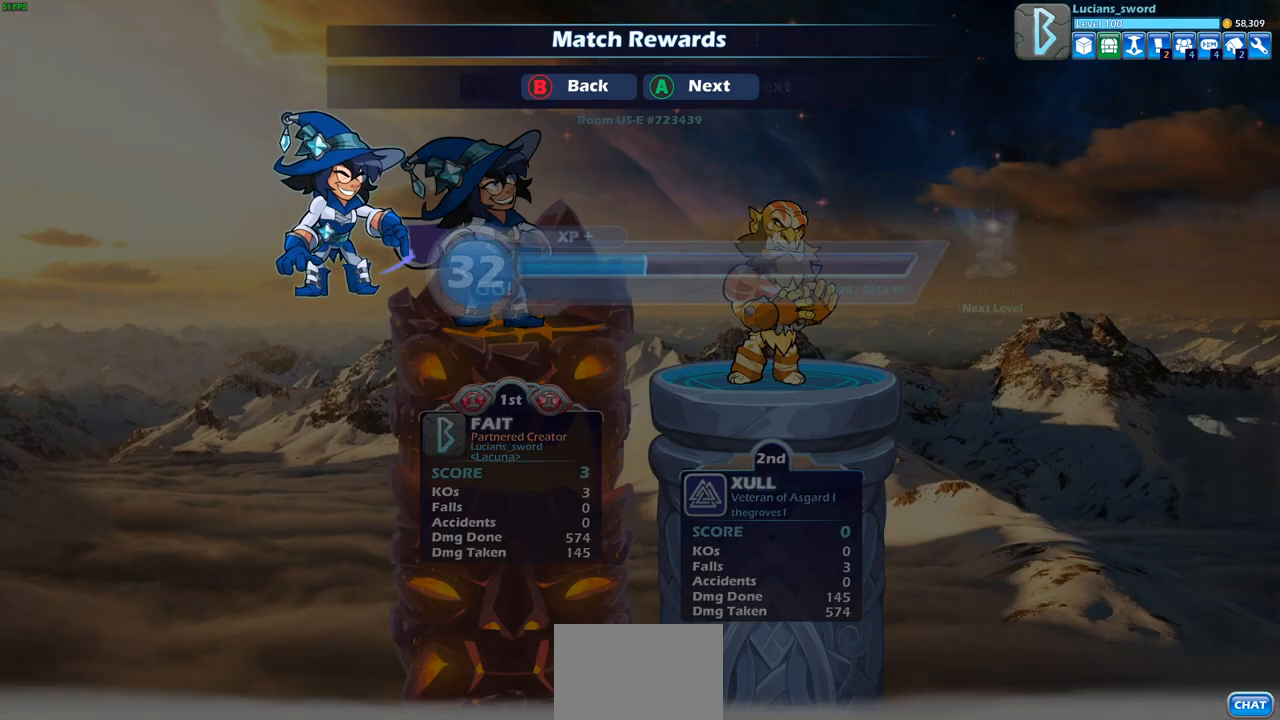
{"buttons": [], "left_stick": "center", "right_stick": "center", "events": [[67, "CROSS", "down"], [183, "CROSS", "up"], [283, "CROSS", "down"], [383, "CROSS", "up"]]}
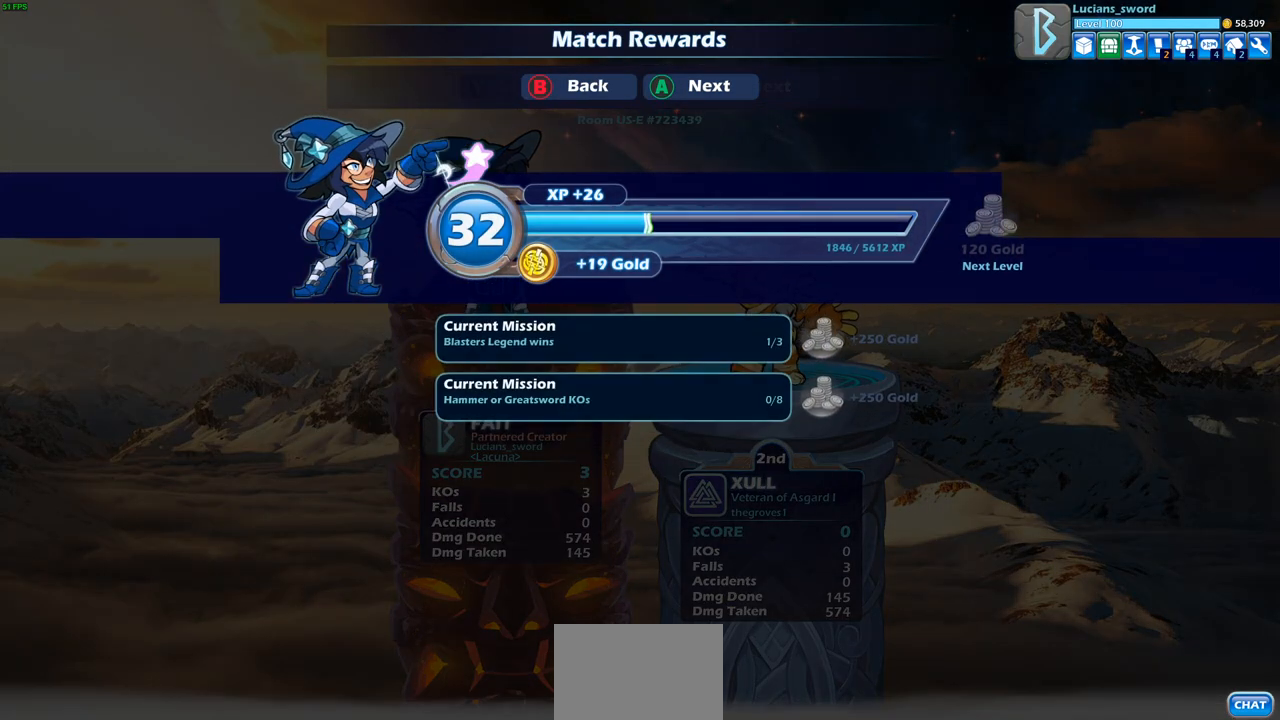
{"buttons": [], "left_stick": "center", "right_stick": "center", "events": []}
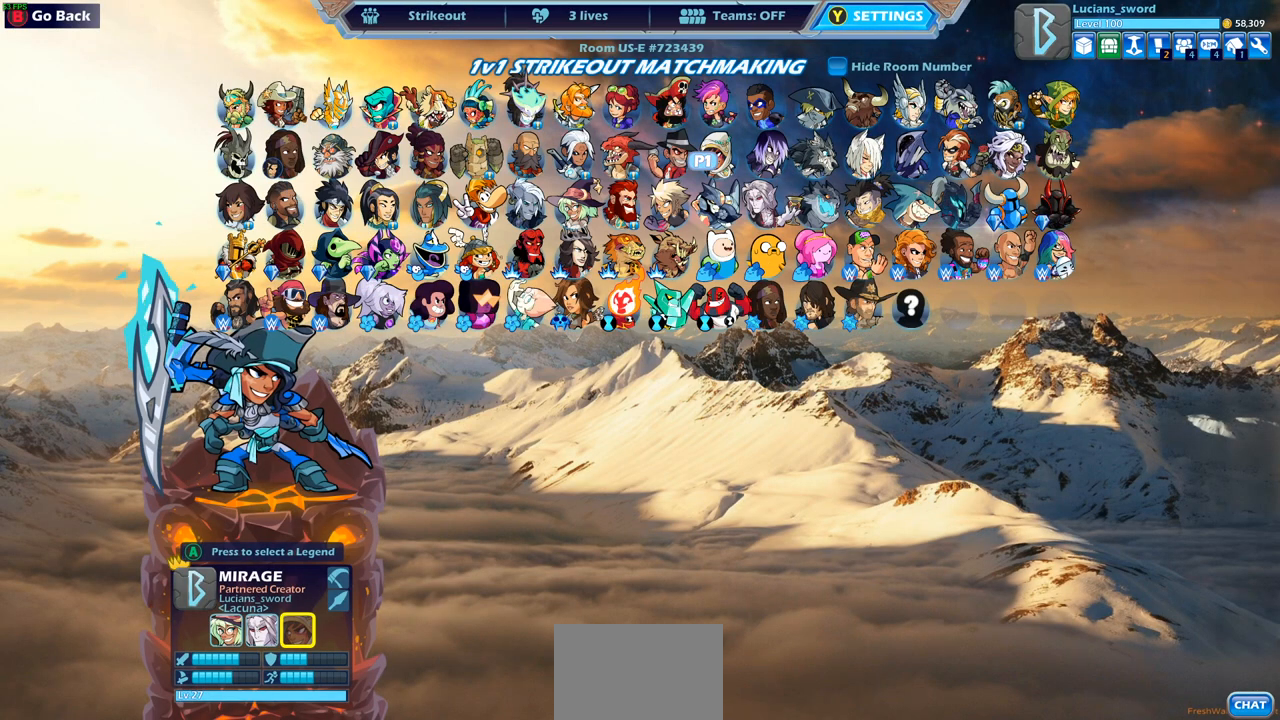
{"buttons": ["CIRCLE"], "left_stick": "center", "right_stick": "center", "events": [[417, "CIRCLE", "down"]]}
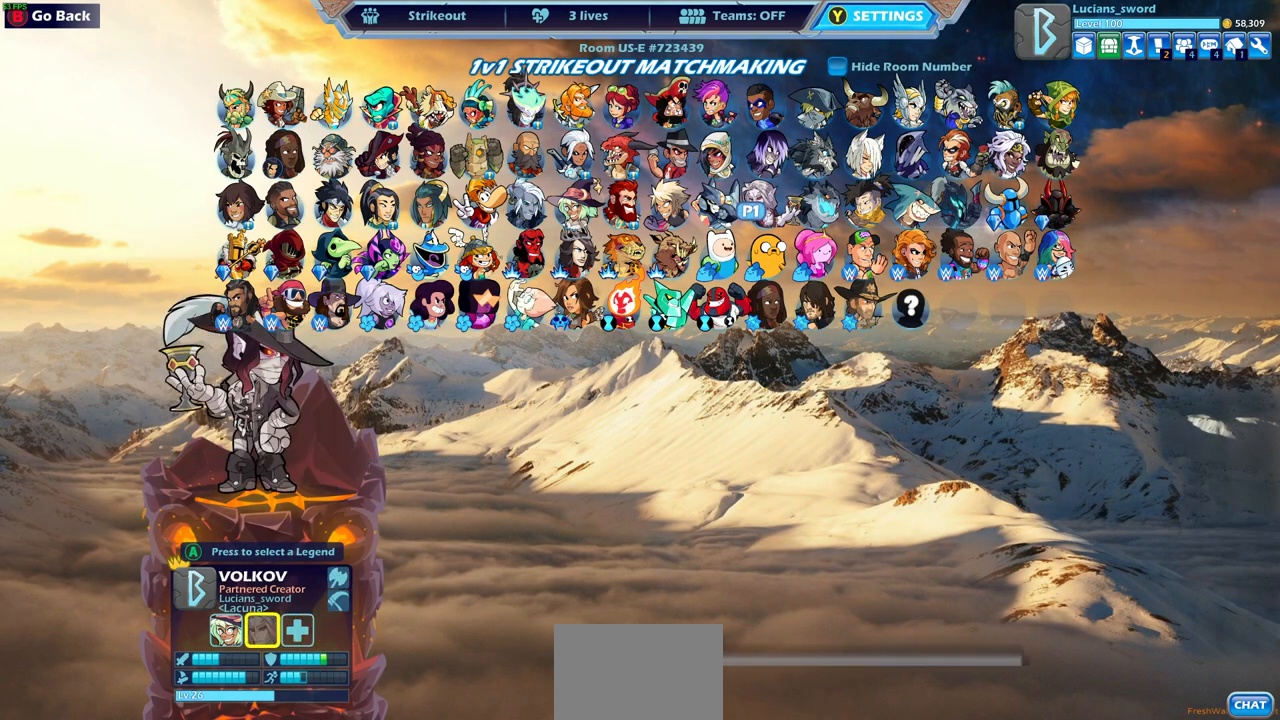
{"buttons": [], "left_stick": "center", "right_stick": "center", "events": [[17, "CIRCLE", "up"], [267, "CIRCLE", "down"], [333, "CIRCLE", "up"]]}
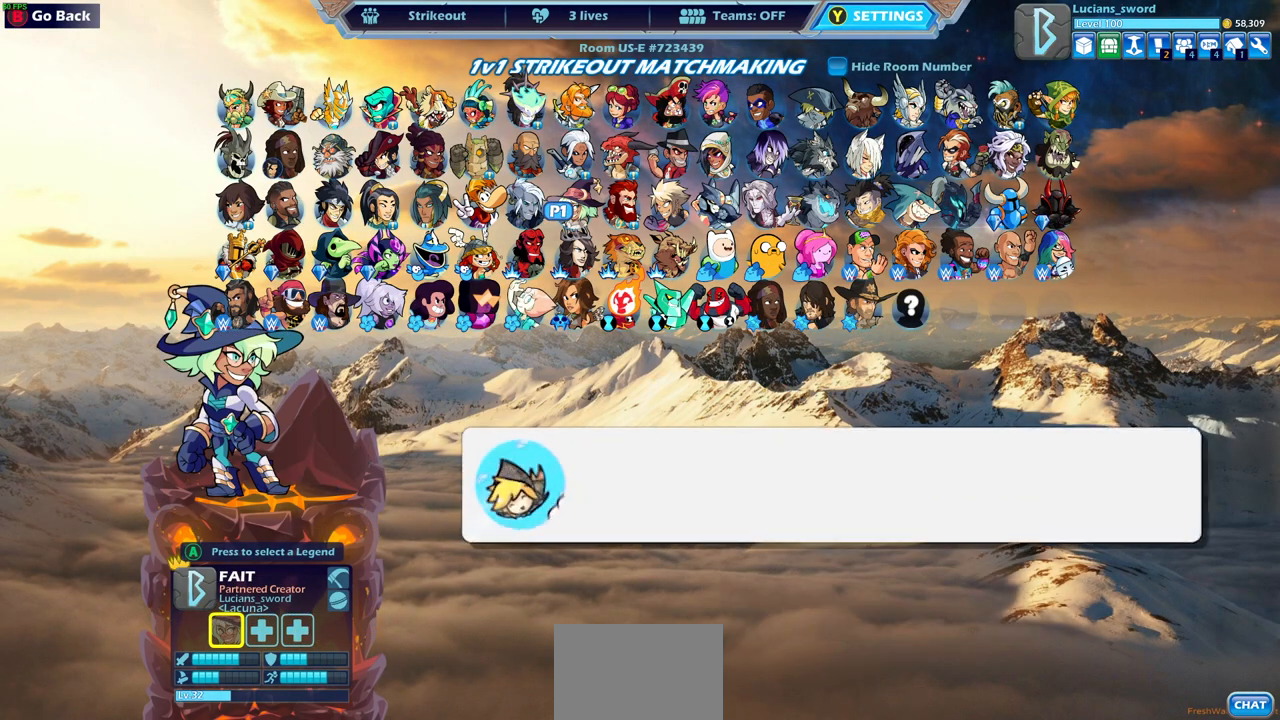
{"buttons": ["DPAD_RIGHT"], "left_stick": "center", "right_stick": "center", "events": [[233, "DPAD_RIGHT", "down"], [317, "DPAD_RIGHT", "up"], [417, "DPAD_RIGHT", "down"]]}
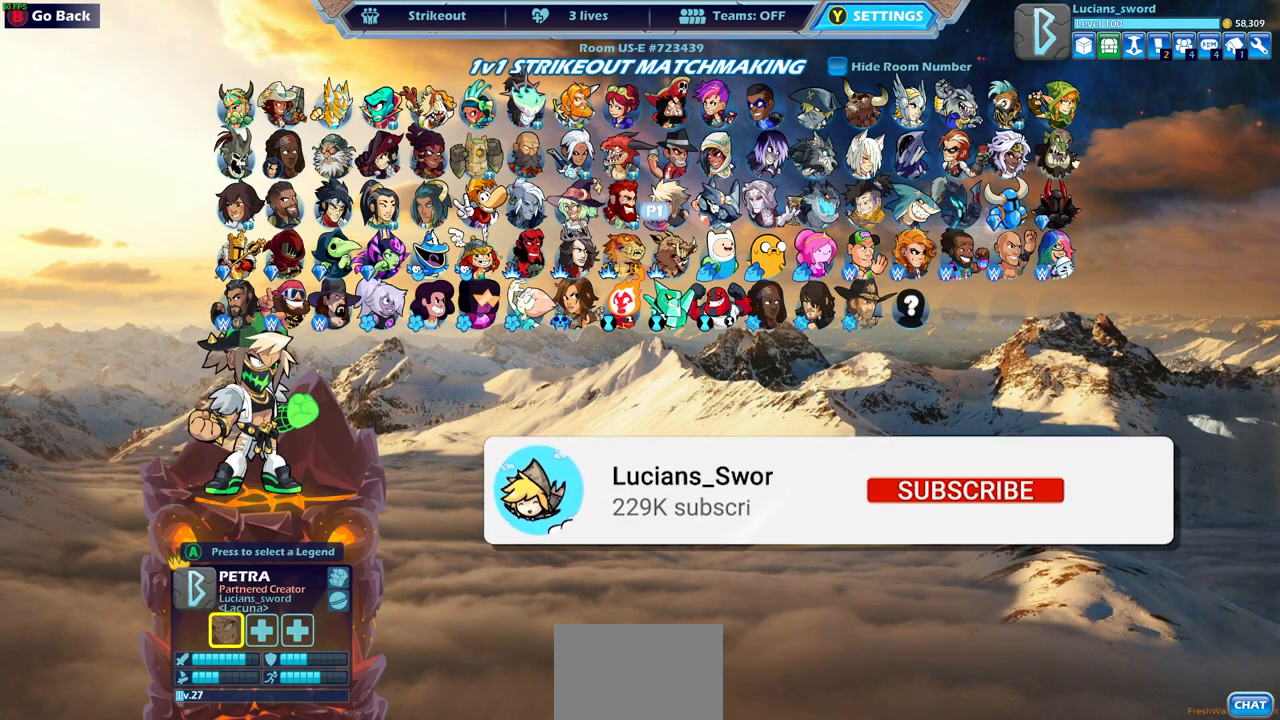
{"buttons": [], "left_stick": "center", "right_stick": "center", "events": [[33, "DPAD_RIGHT", "up"], [133, "DPAD_RIGHT", "down"], [217, "DPAD_RIGHT", "up"], [300, "DPAD_RIGHT", "down"], [417, "DPAD_RIGHT", "up"]]}
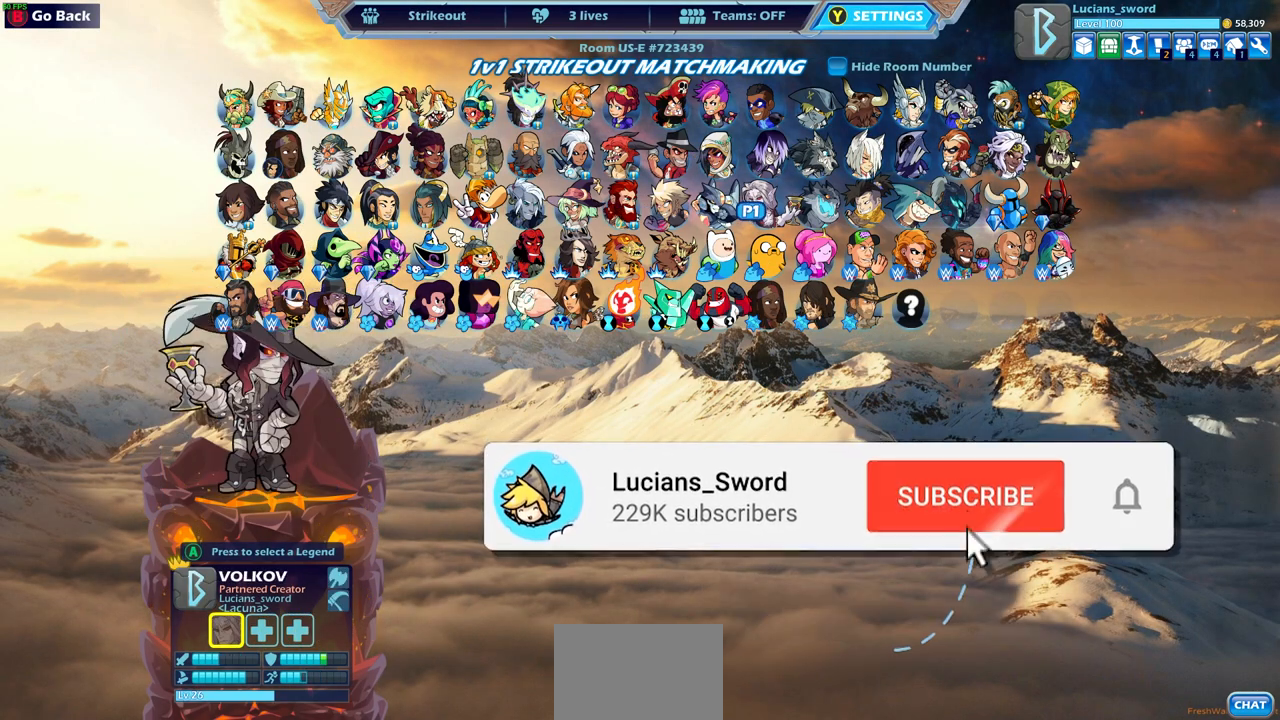
{"buttons": [], "left_stick": "center", "right_stick": "center", "events": [[150, "CROSS", "down"], [250, "CROSS", "up"]]}
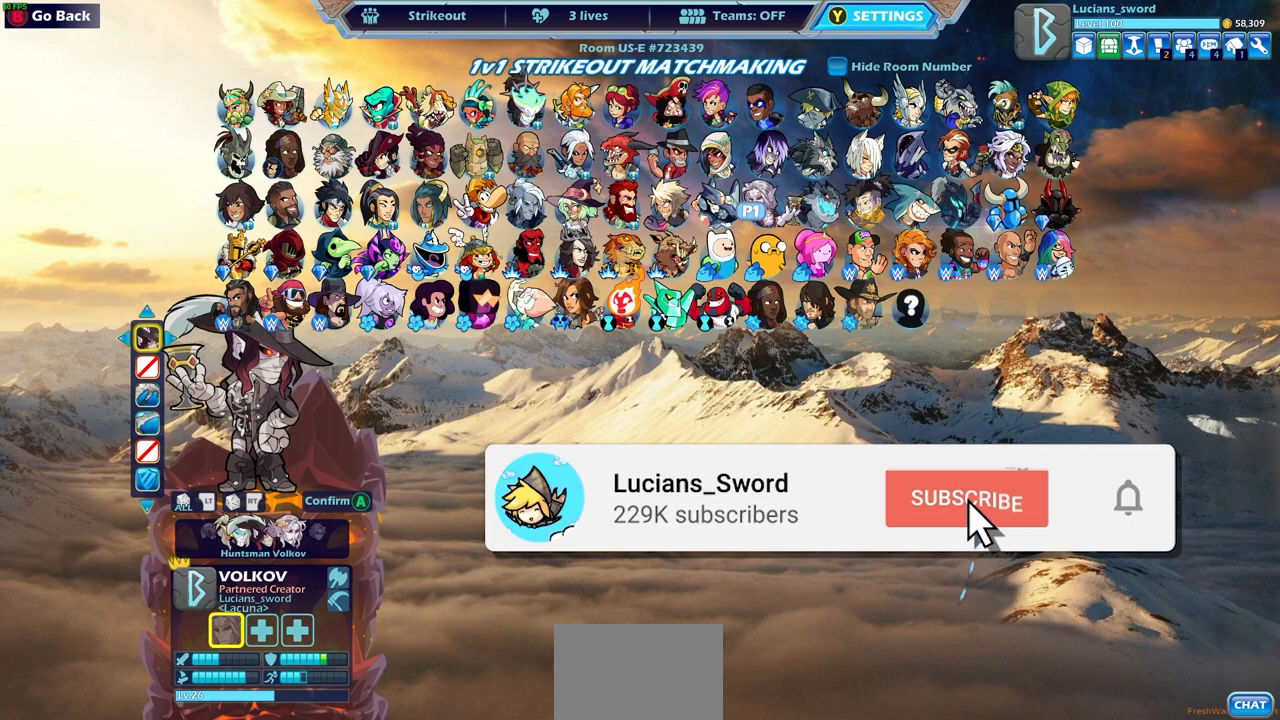
{"buttons": [], "left_stick": "center", "right_stick": "center", "events": [[233, "CROSS", "down"], [317, "CROSS", "up"]]}
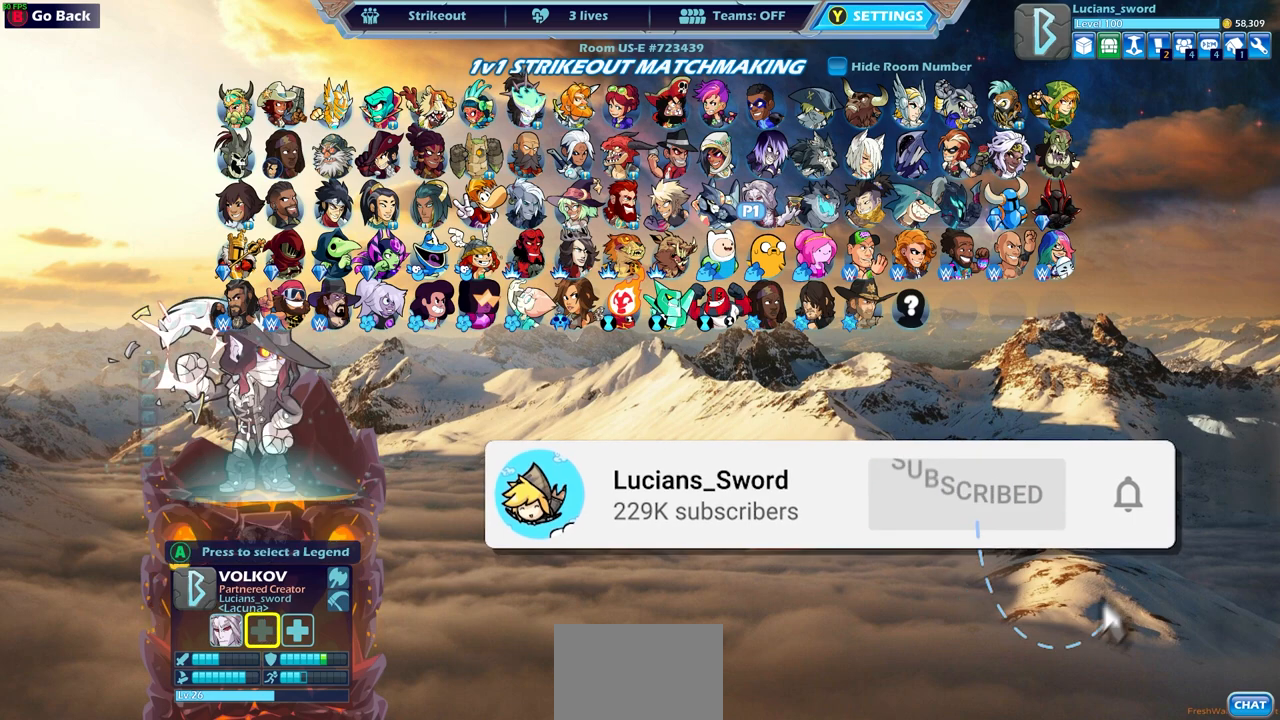
{"buttons": [], "left_stick": "center", "right_stick": "center", "events": [[17, "DPAD_RIGHT", "down"], [117, "DPAD_RIGHT", "up"], [250, "DPAD_RIGHT", "down"], [317, "DPAD_RIGHT", "up"]]}
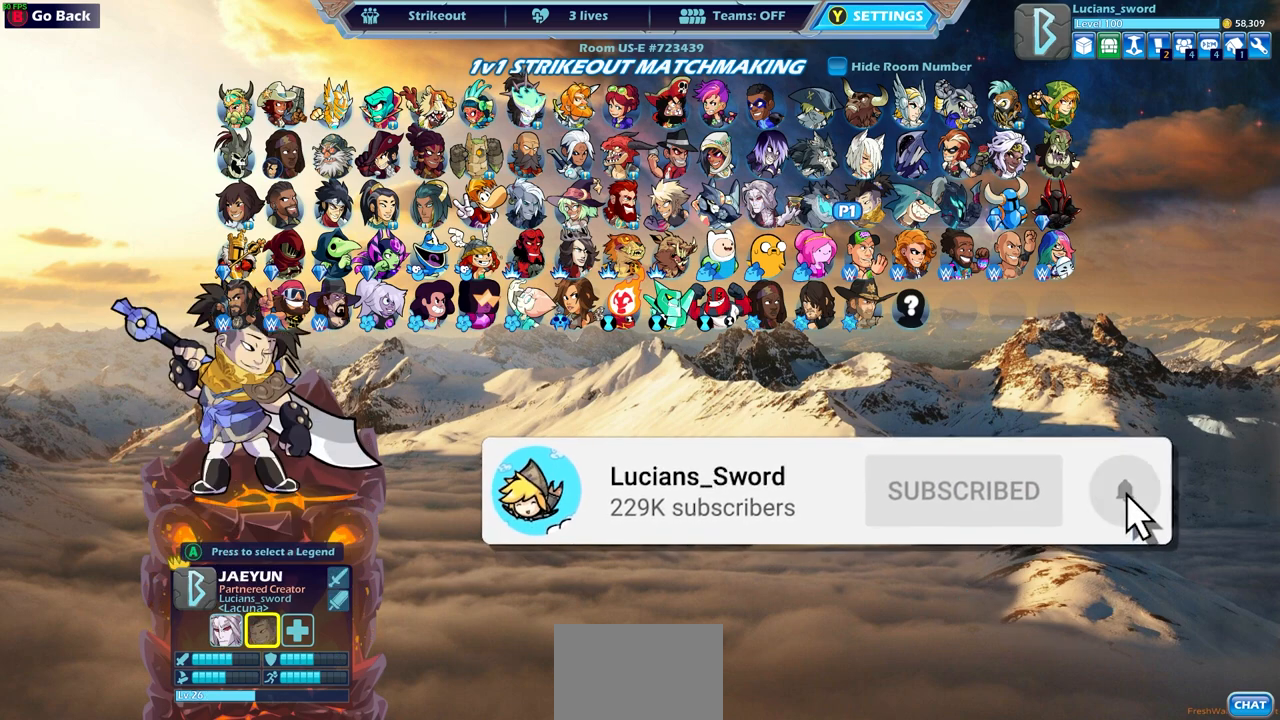
{"buttons": [], "left_stick": "center", "right_stick": "center", "events": [[17, "DPAD_LEFT", "down"], [117, "DPAD_LEFT", "up"], [217, "DPAD_LEFT", "down"], [300, "DPAD_LEFT", "up"], [383, "DPAD_LEFT", "down"], [467, "DPAD_LEFT", "up"]]}
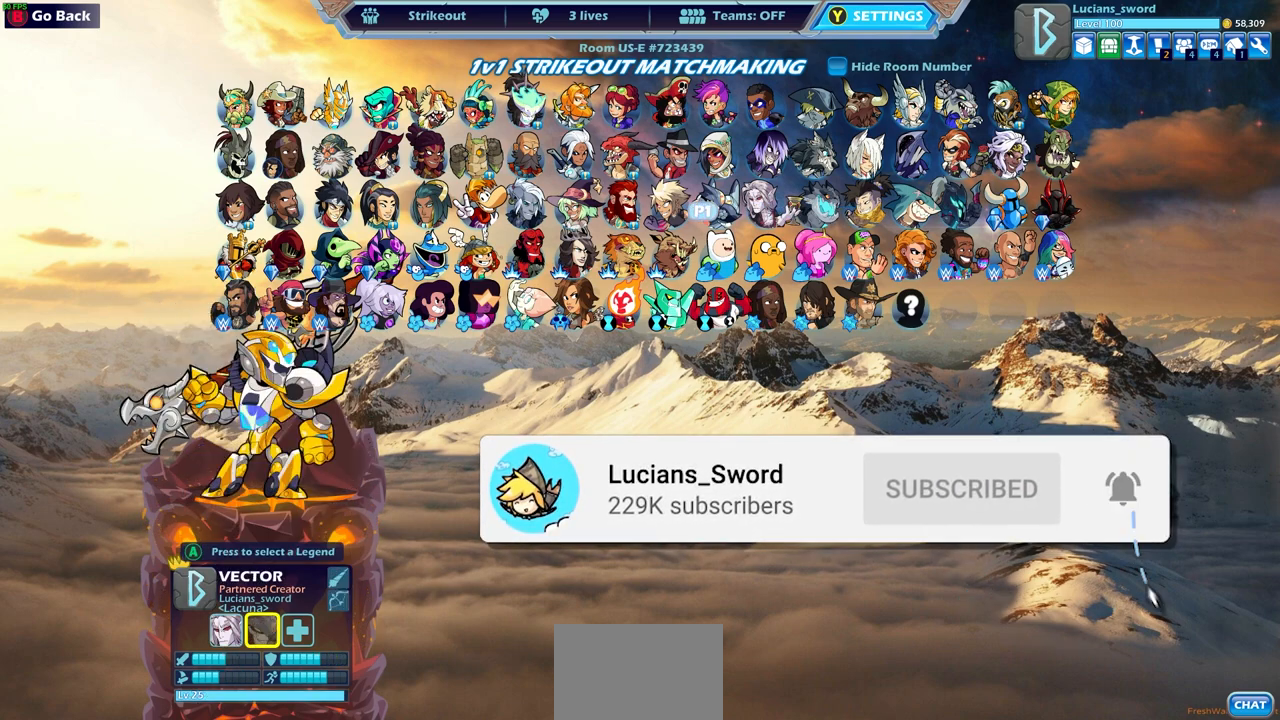
{"buttons": ["DPAD_RIGHT"], "left_stick": "center", "right_stick": "center", "events": [[50, "DPAD_LEFT", "down"], [133, "DPAD_LEFT", "up"], [217, "DPAD_UP", "down"], [350, "DPAD_UP", "up"], [467, "DPAD_RIGHT", "down"]]}
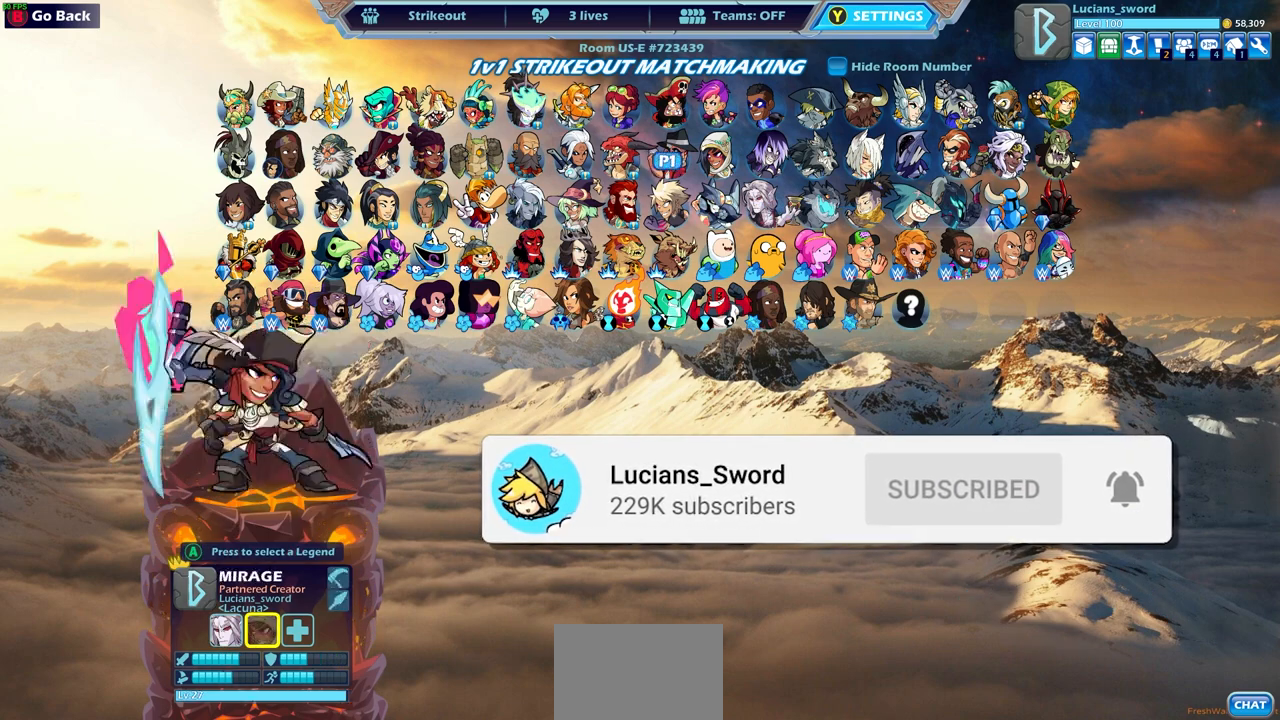
{"buttons": ["DPAD_RIGHT"], "left_stick": "center", "right_stick": "center", "events": [[67, "DPAD_RIGHT", "up"], [183, "DPAD_LEFT", "down"], [300, "DPAD_LEFT", "up"], [417, "DPAD_RIGHT", "down"]]}
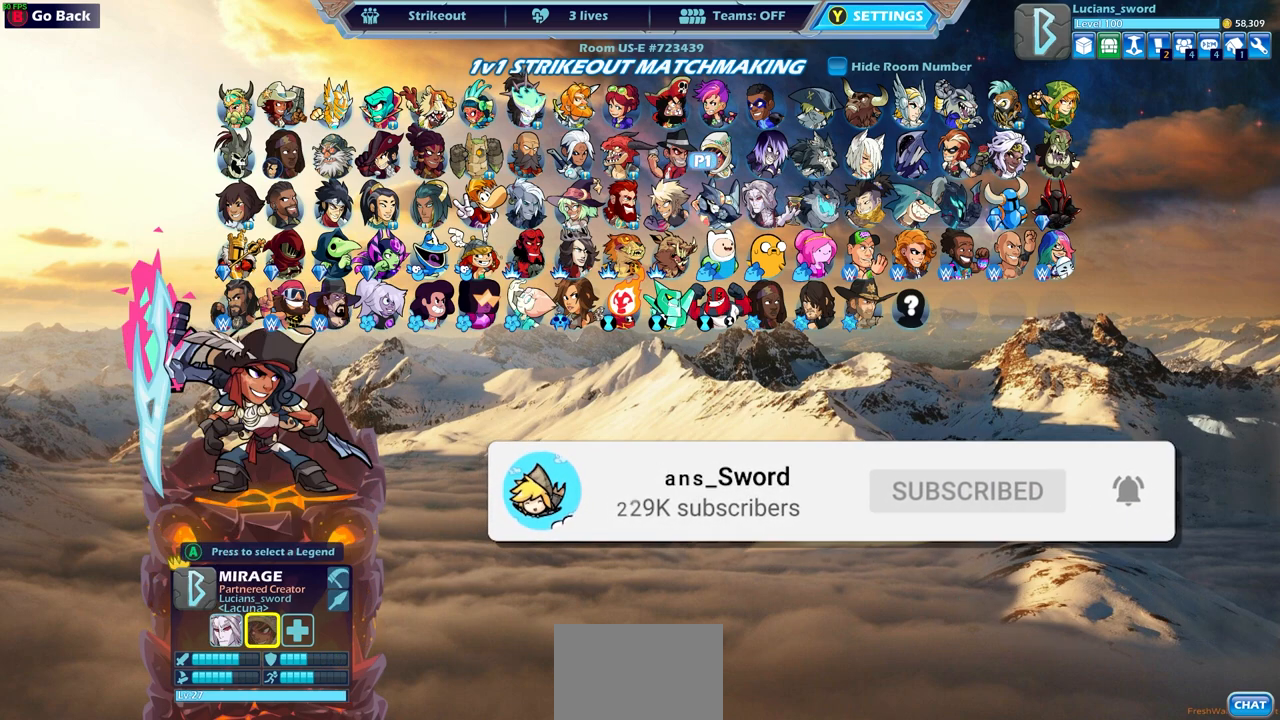
{"buttons": [], "left_stick": "center", "right_stick": "center", "events": [[17, "DPAD_RIGHT", "up"], [117, "DPAD_RIGHT", "down"], [200, "DPAD_RIGHT", "up"], [350, "DPAD_LEFT", "down"], [433, "DPAD_LEFT", "up"]]}
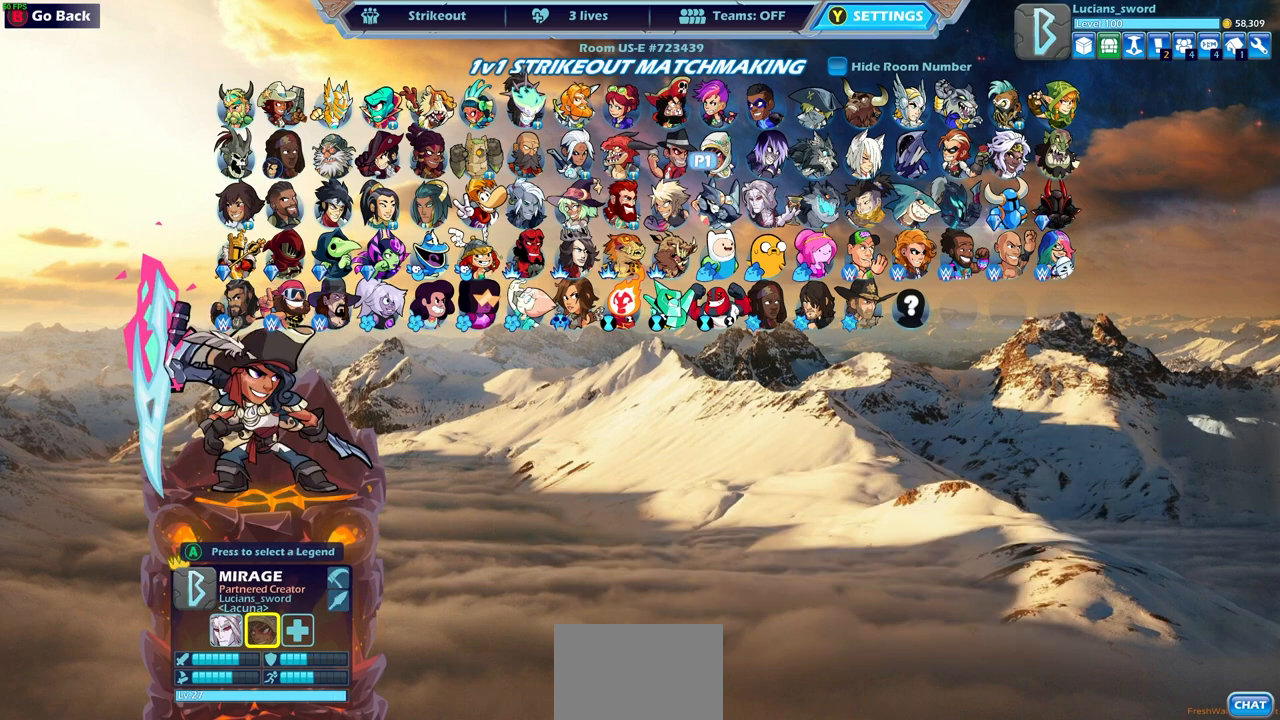
{"buttons": [], "left_stick": "center", "right_stick": "center", "events": [[33, "DPAD_RIGHT", "down"], [150, "DPAD_RIGHT", "up"], [217, "CROSS", "down"], [300, "CROSS", "up"]]}
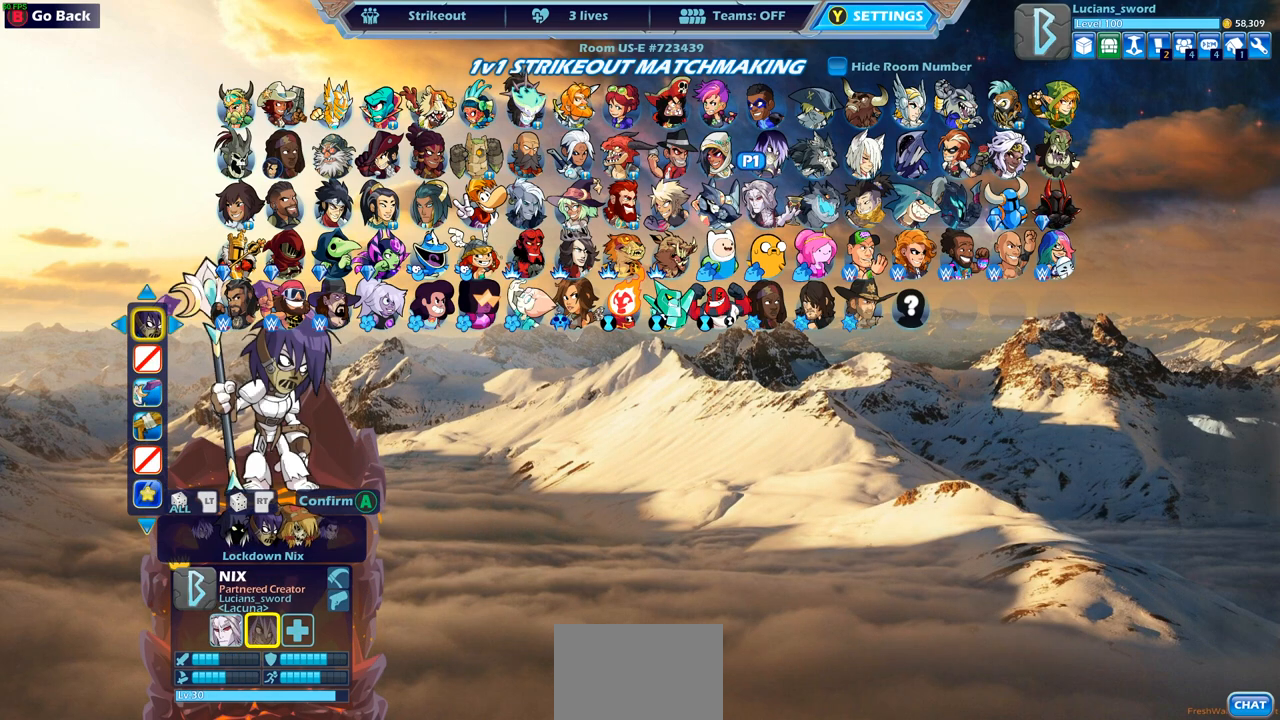
{"buttons": [], "left_stick": "center", "right_stick": "center", "events": [[33, "CROSS", "down"], [117, "CROSS", "up"]]}
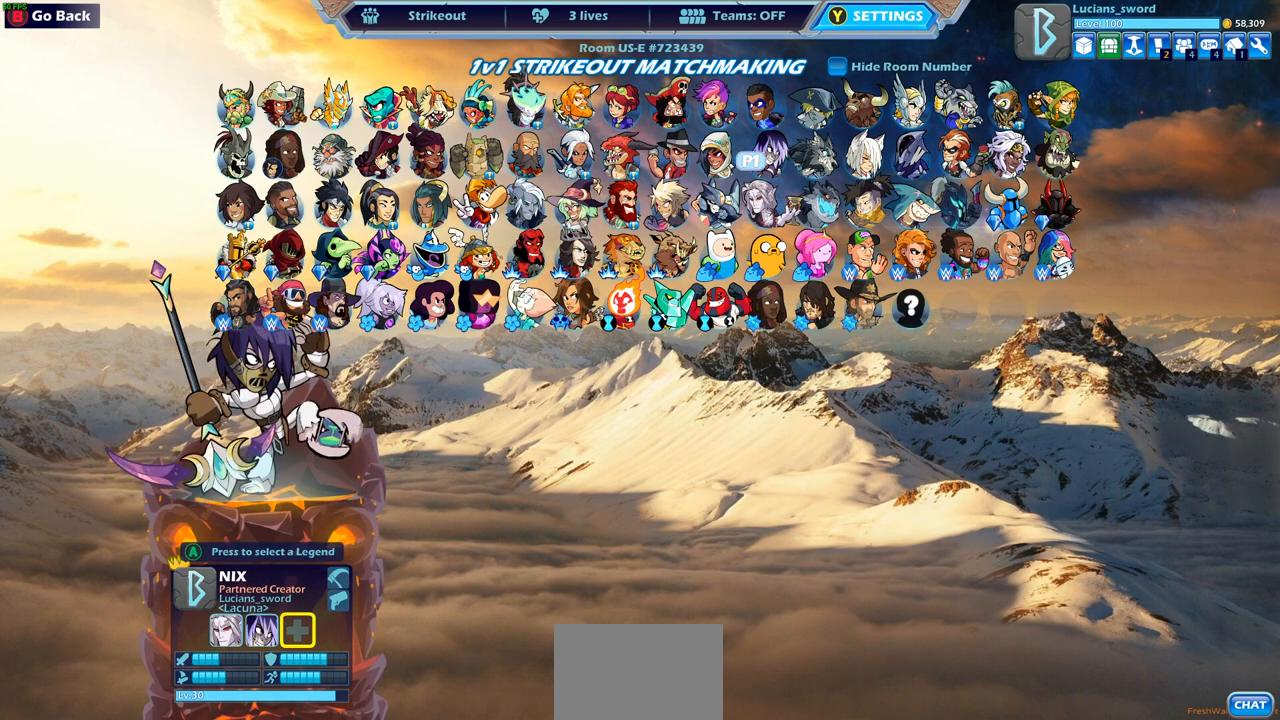
{"buttons": [], "left_stick": "center", "right_stick": "center", "events": []}